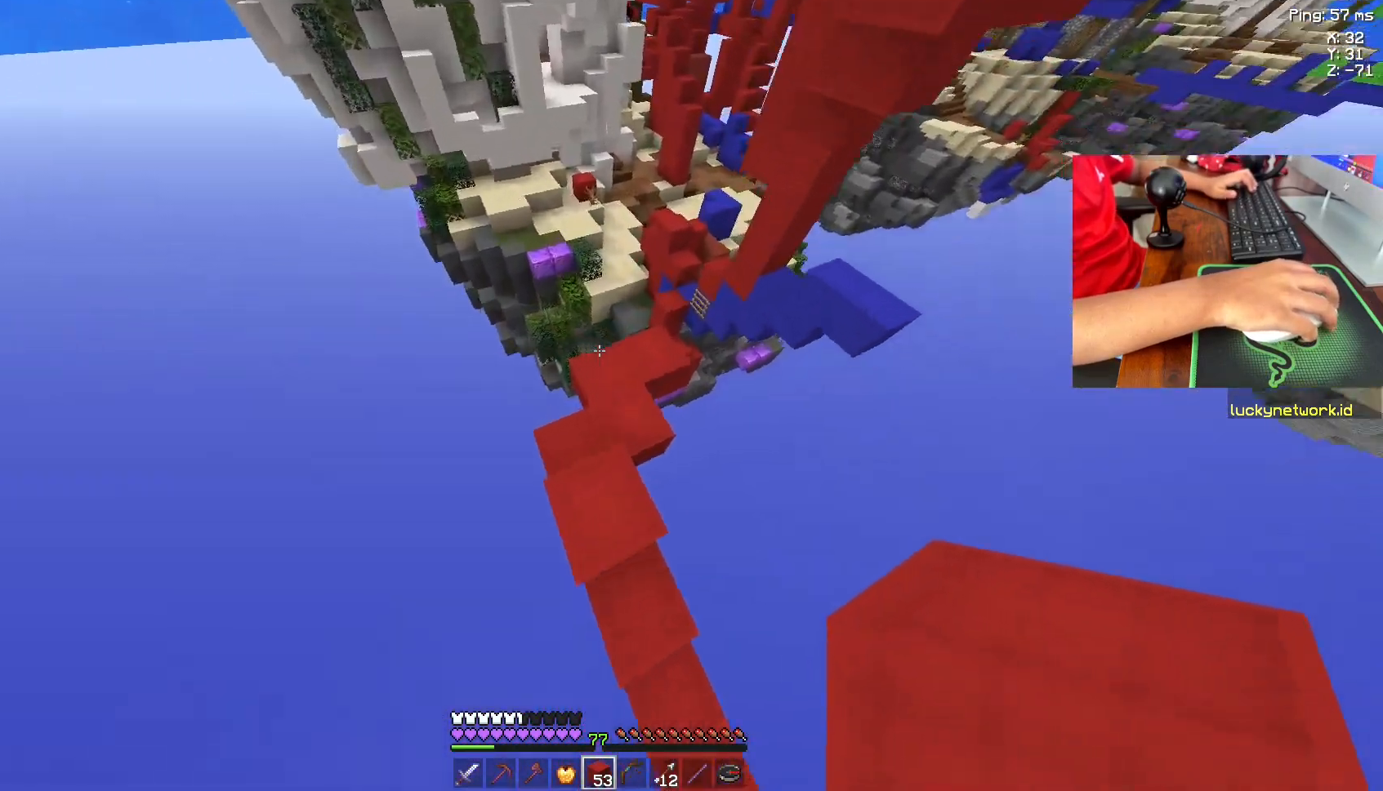
Gameplay with keyboard and mouse; each line is a JSON object with the keys and mouse buttons held at the frame after it. "events" lists presses ("down") and releases ("up") of "a", "d", "s", "space", "w", "mouse_left" and "mouse_right" between this image and that frame as [ms after this image, input, new state], when the widget could be followed in between. "mouse_left", "mouse_right" = the "left", "right" buttons of the "mouse" list. No other keys are recorded. Fast repeated clicks can show as one long hold. Not read: mouse_move.
{"keys": ["w"], "mouse": [], "events": [[450, "w", "down"]]}
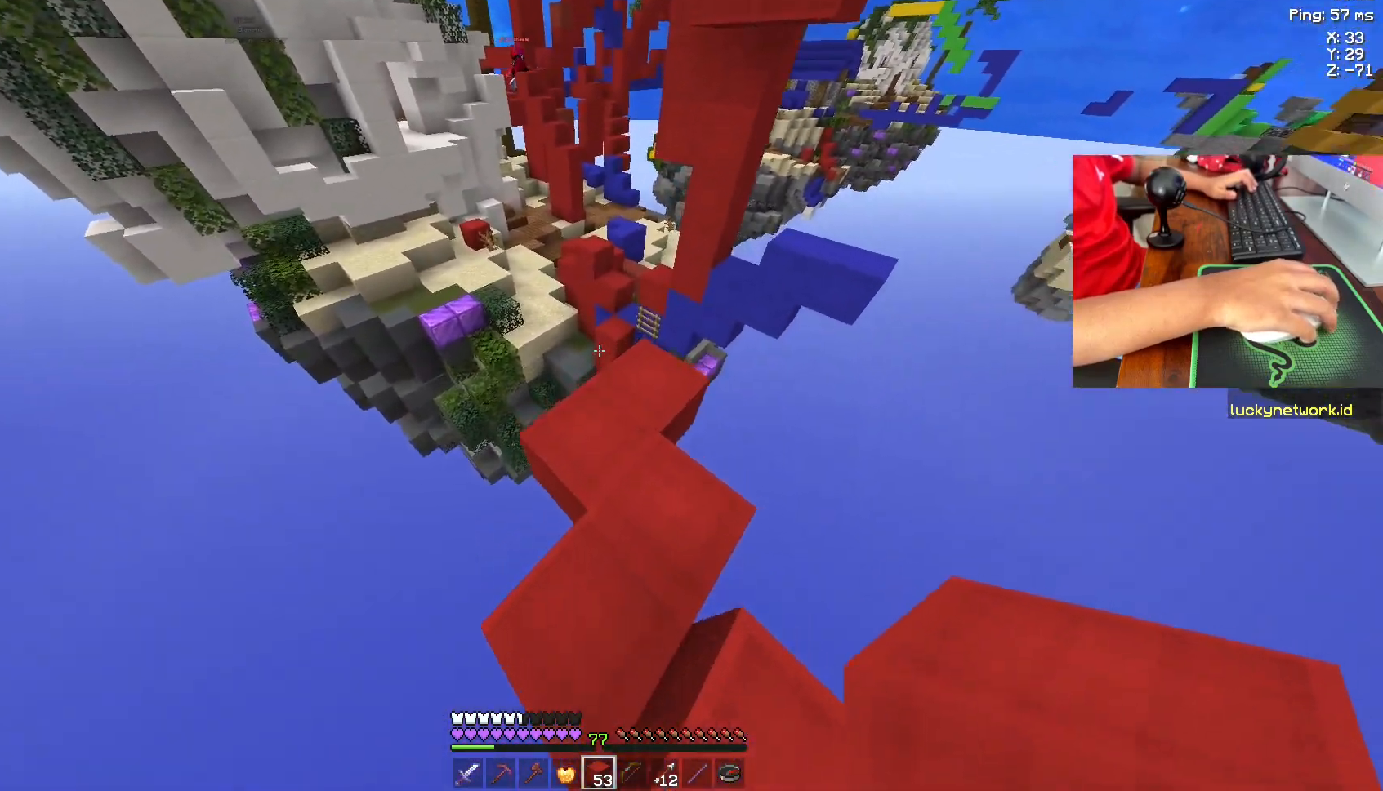
{"keys": [], "mouse": [], "events": [[100, "w", "up"]]}
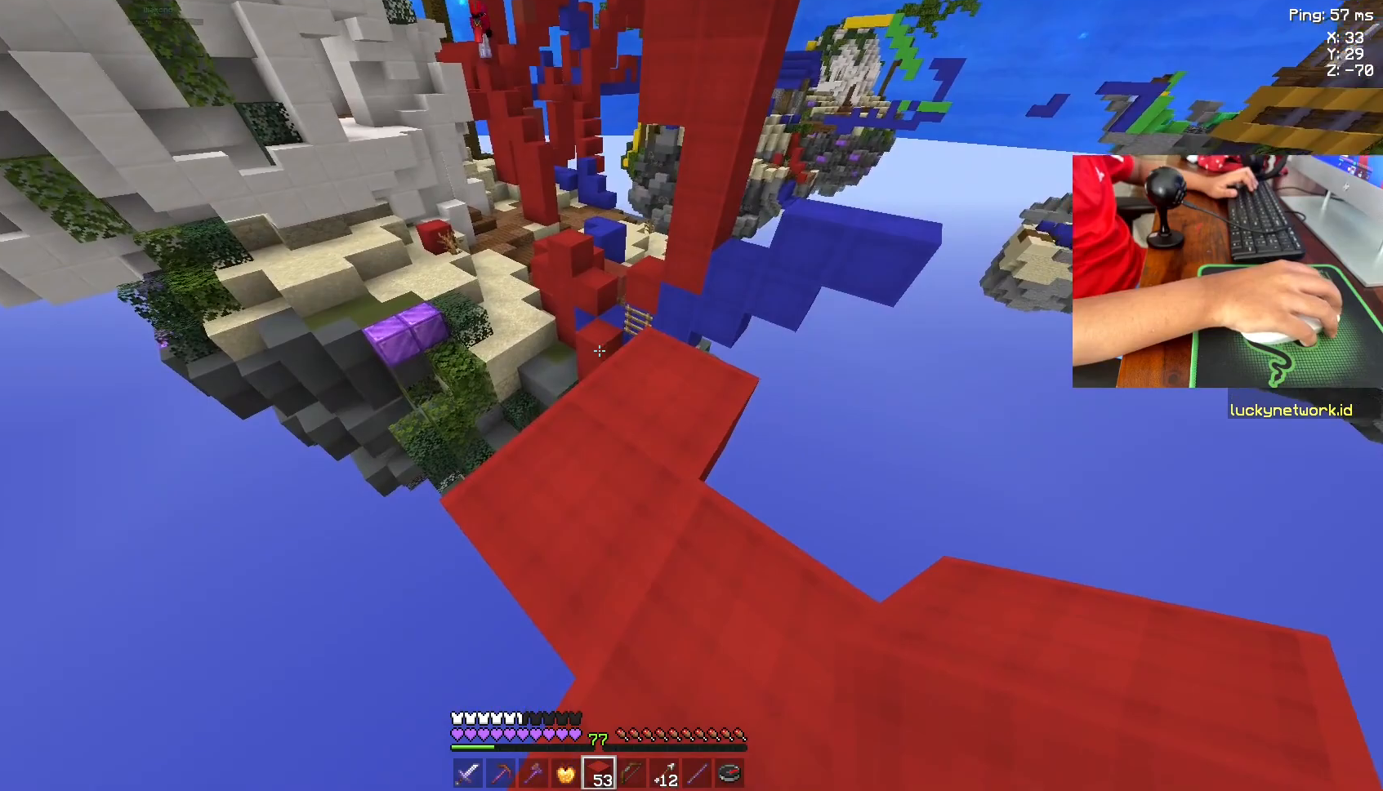
{"keys": [], "mouse": [], "events": [[50, "w", "down"], [150, "w", "up"]]}
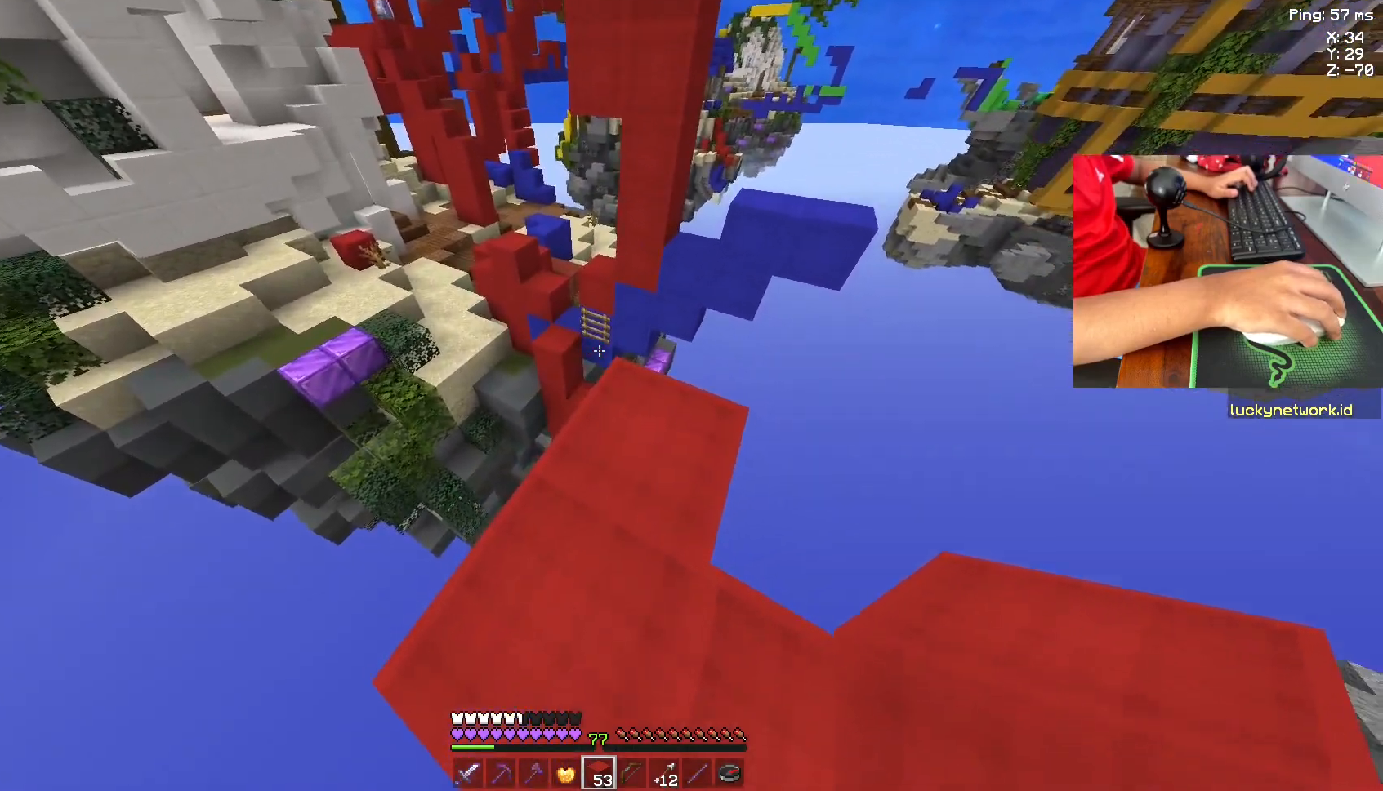
{"keys": [], "mouse": [], "events": [[100, "w", "down"], [183, "w", "up"]]}
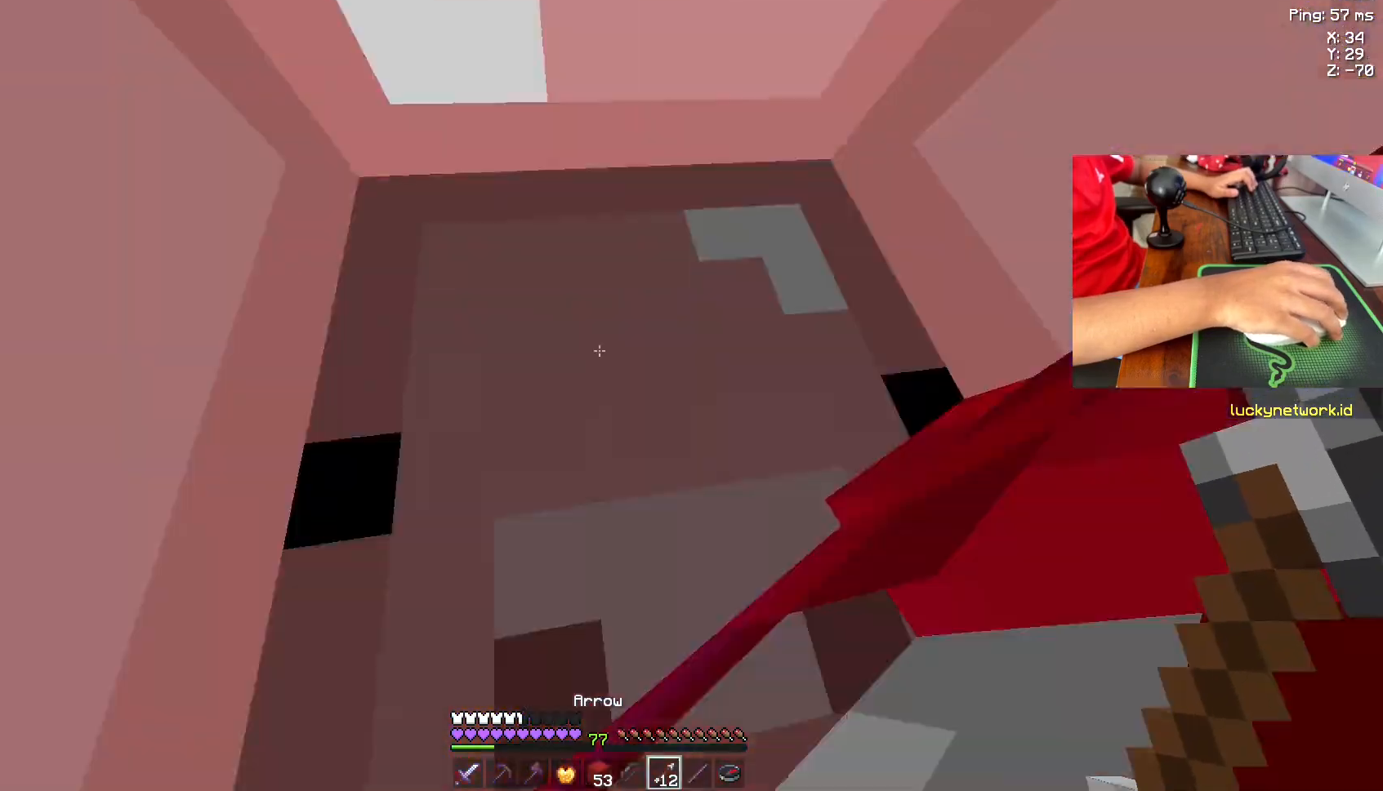
{"keys": [], "mouse": [], "events": []}
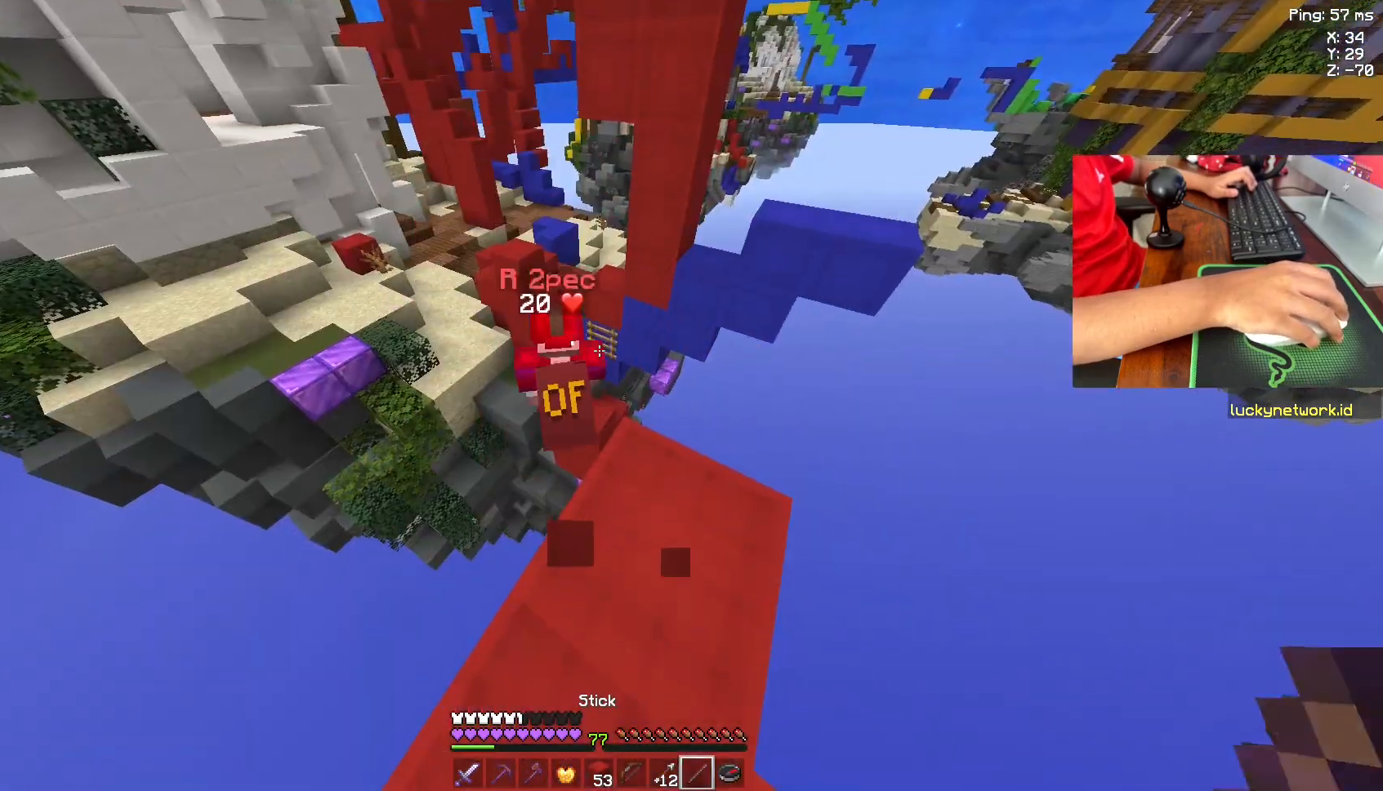
{"keys": [], "mouse": [], "events": []}
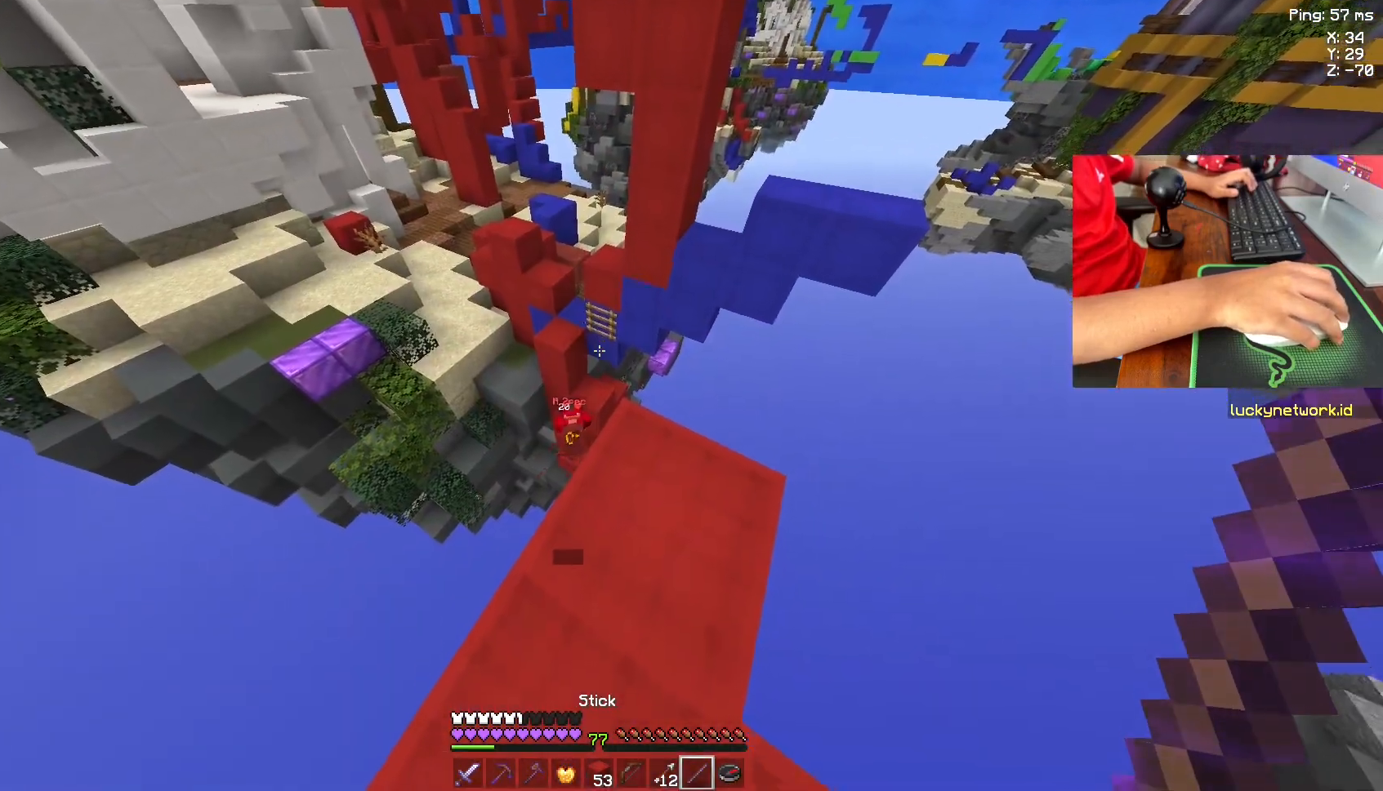
{"keys": ["w"], "mouse": [], "events": [[483, "w", "down"]]}
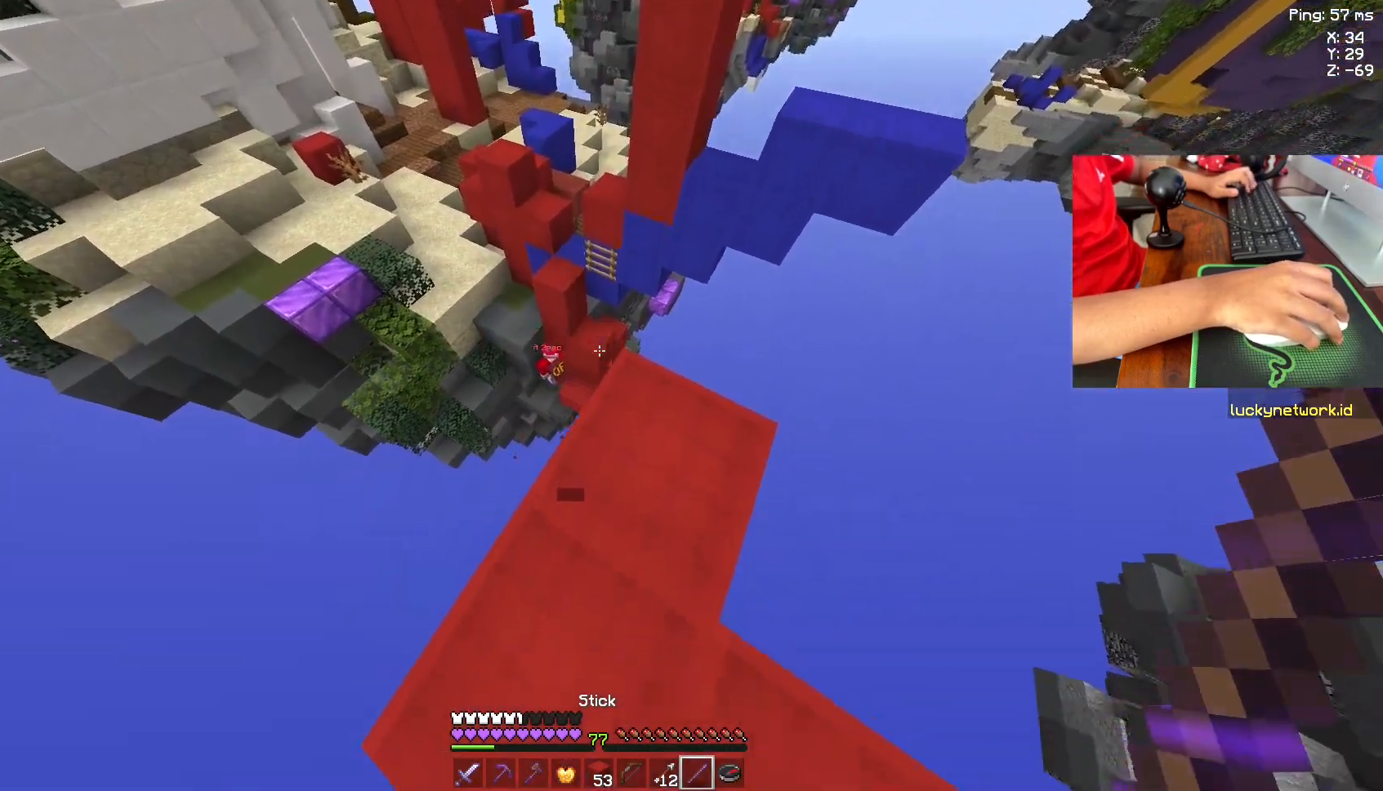
{"keys": ["space", "w"], "mouse": [], "events": [[183, "space", "down"]]}
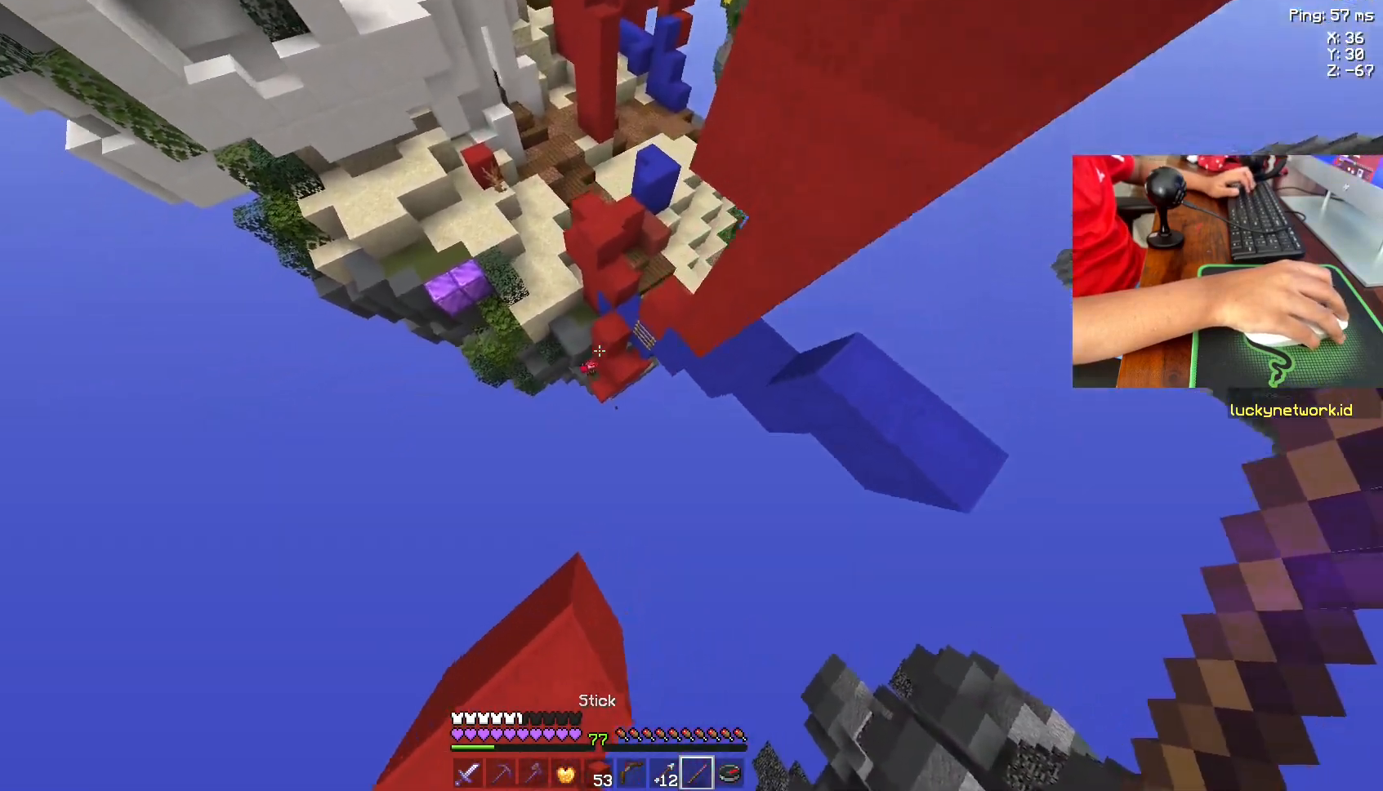
{"keys": ["space", "w"], "mouse": [], "events": []}
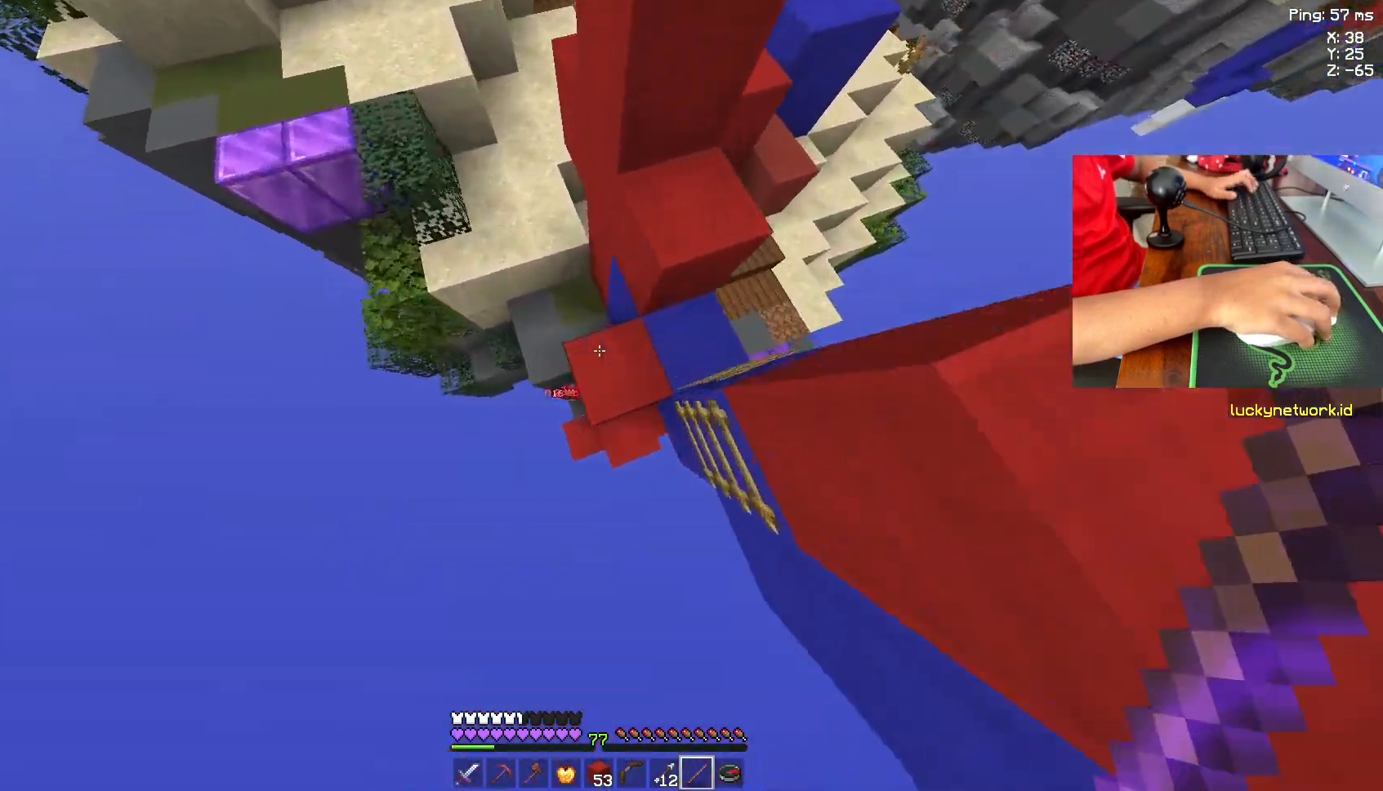
{"keys": ["space", "w"], "mouse": [], "events": [[183, "space", "up"], [300, "space", "down"]]}
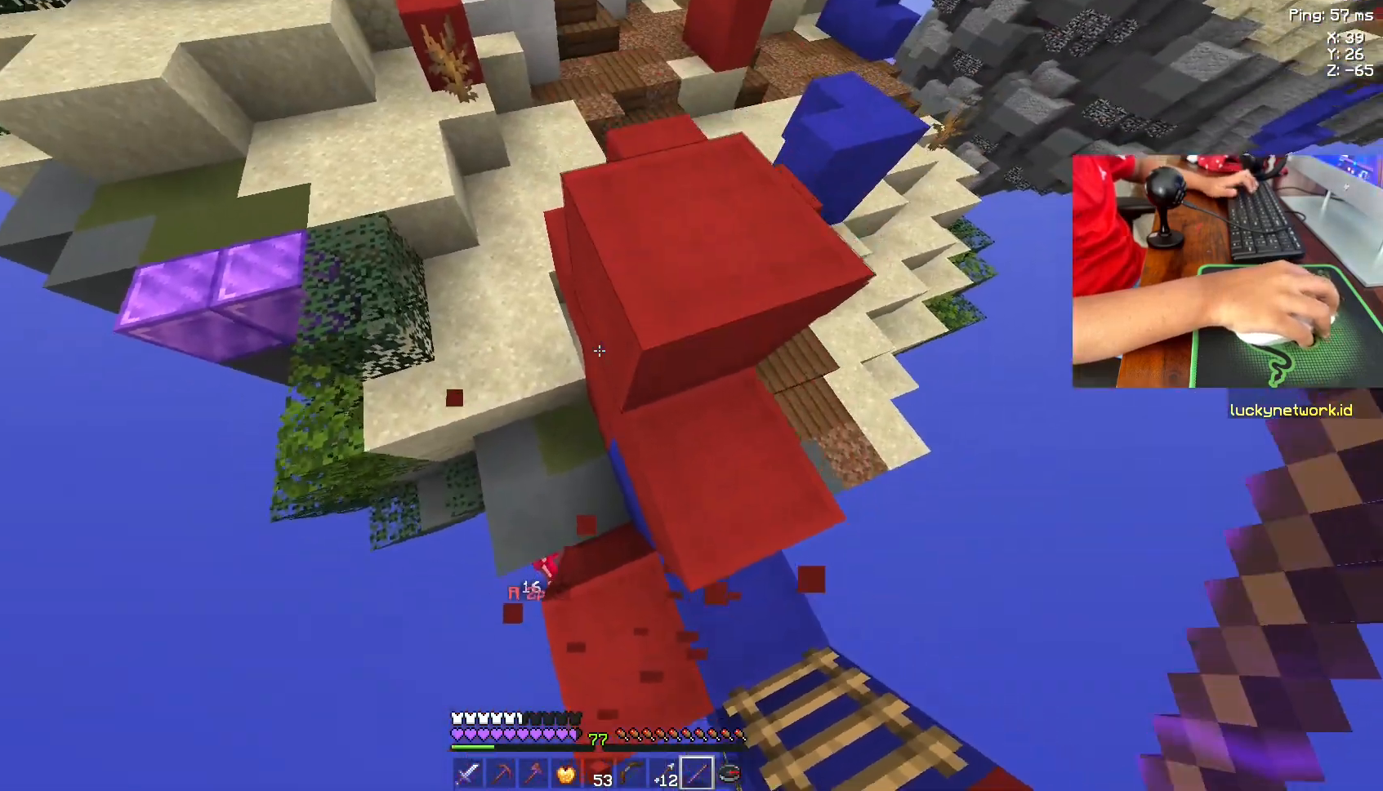
{"keys": ["space", "w"], "mouse": [], "events": [[200, "space", "up"], [400, "space", "down"]]}
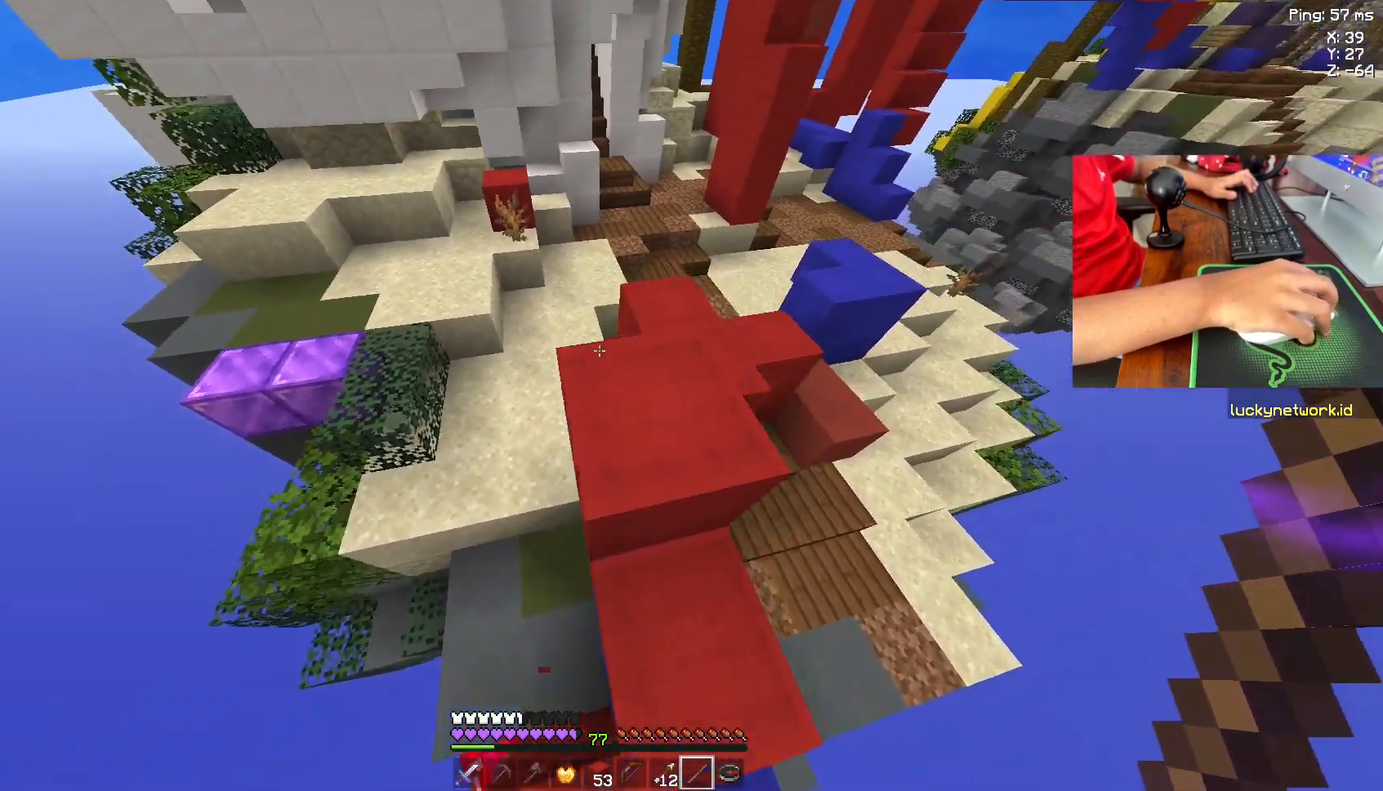
{"keys": ["space", "w"], "mouse": [], "events": [[150, "space", "up"], [350, "space", "down"]]}
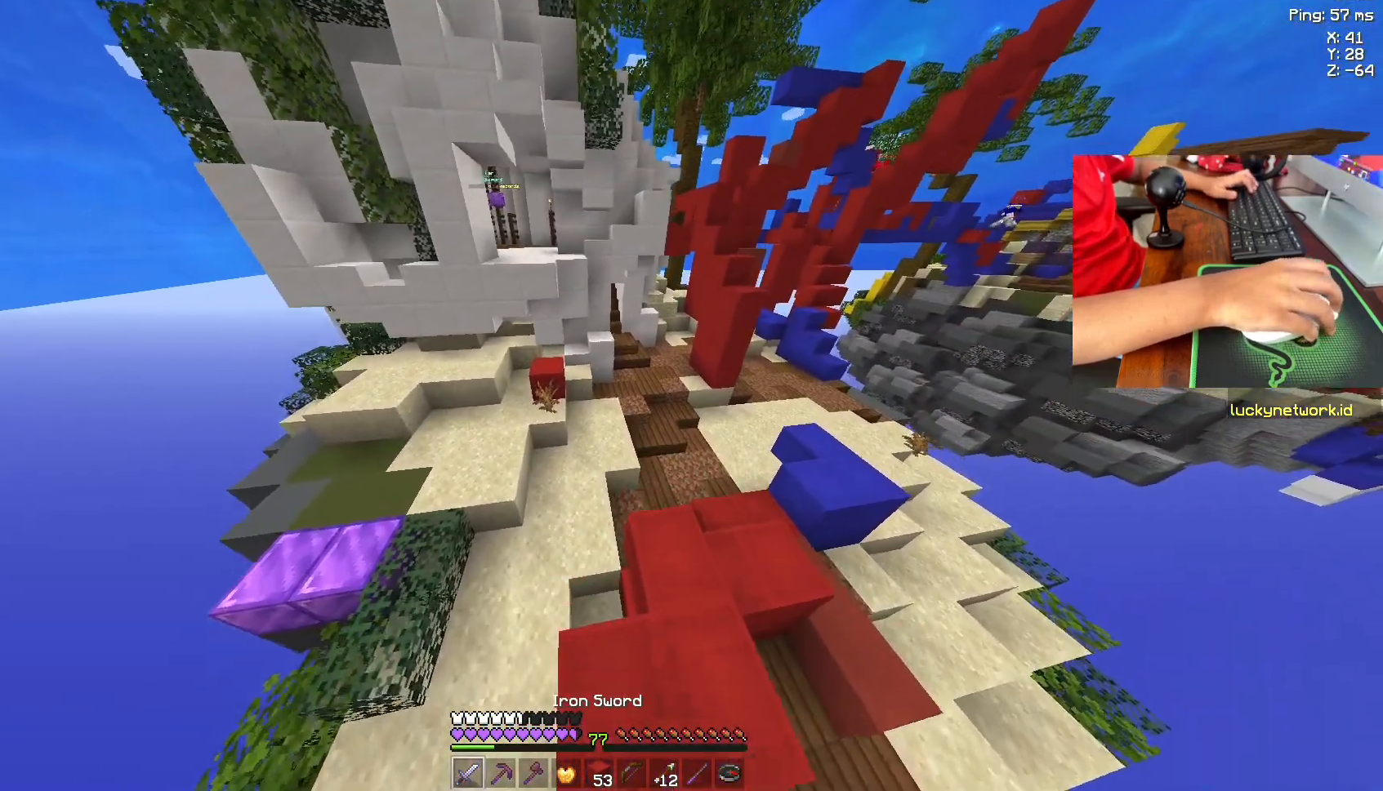
{"keys": ["w"], "mouse": [], "events": [[200, "space", "up"]]}
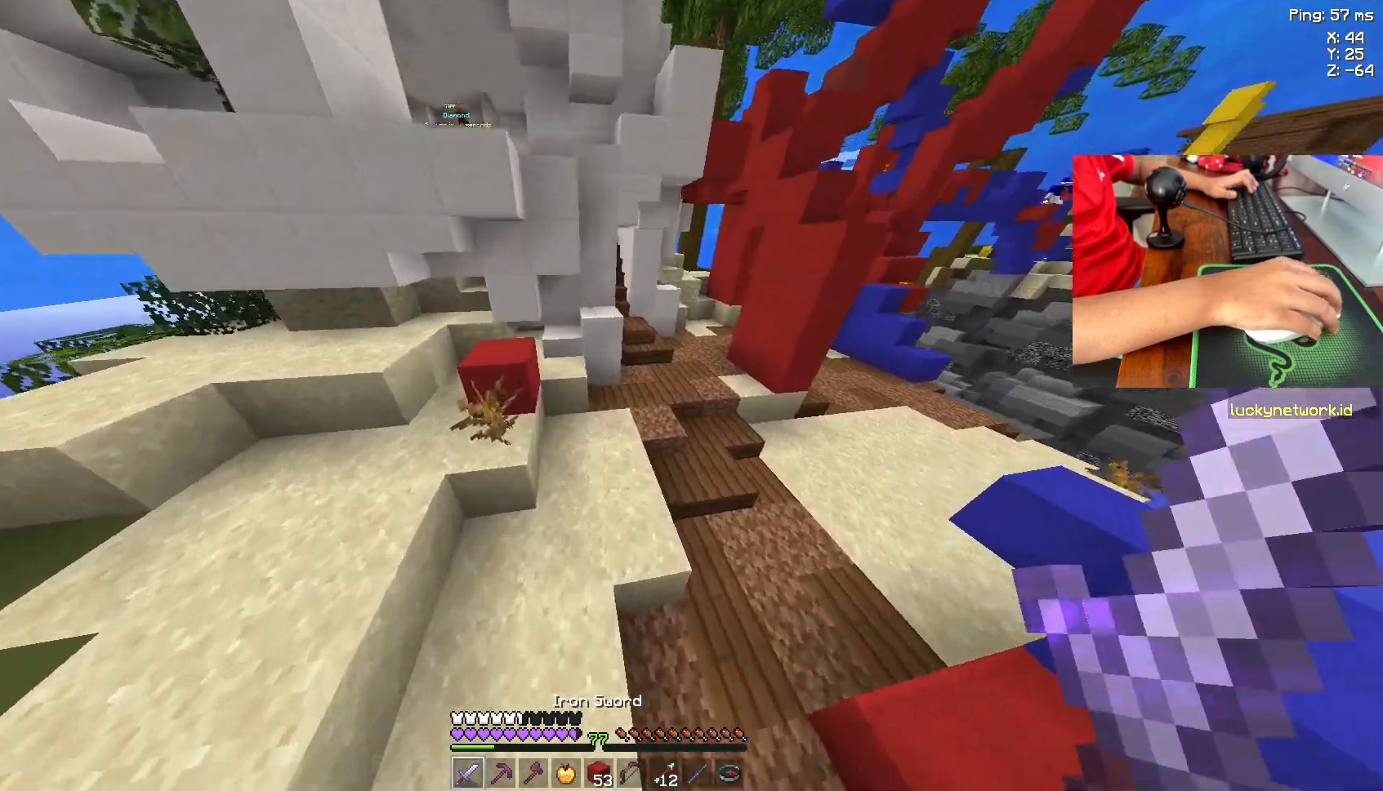
{"keys": ["d", "w"], "mouse": [], "events": [[133, "d", "down"], [300, "space", "down"], [500, "space", "up"]]}
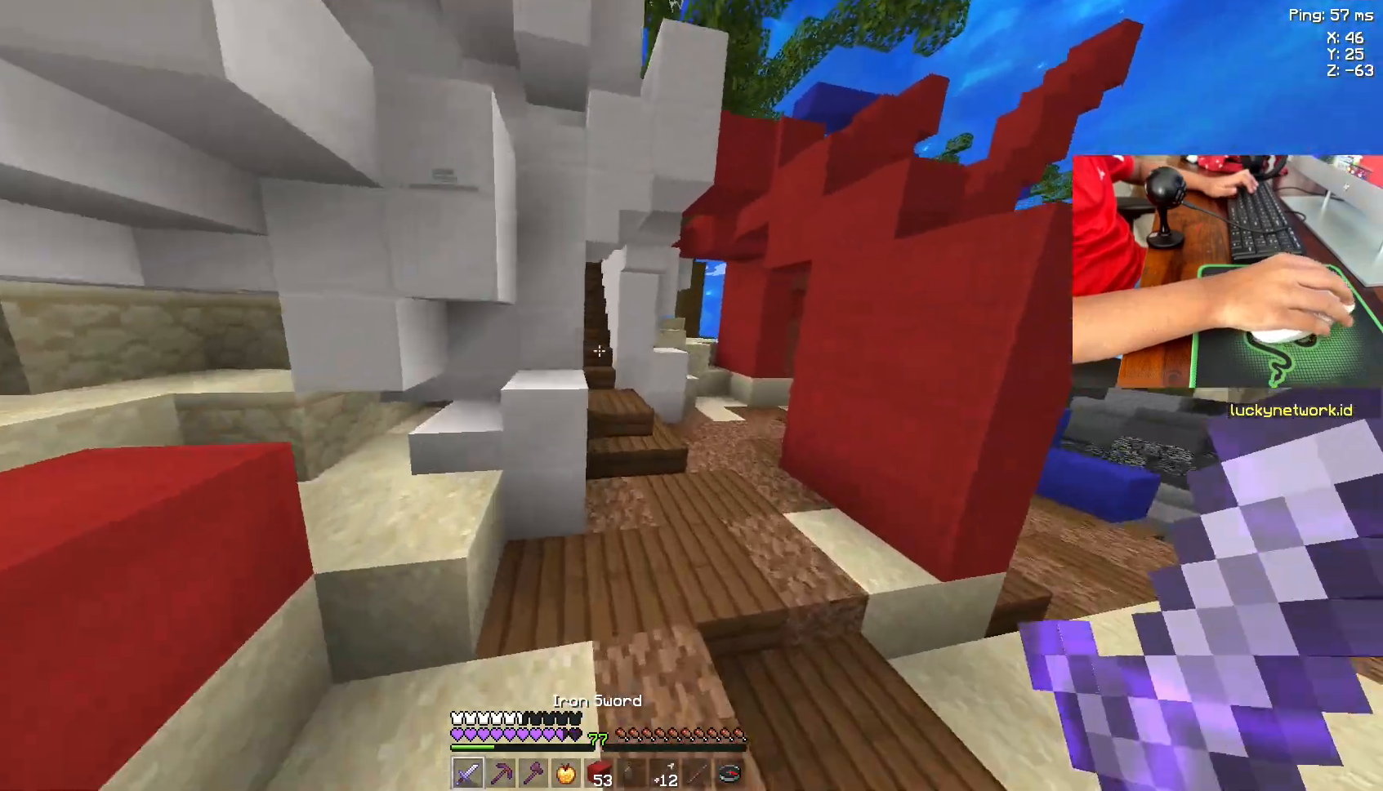
{"keys": ["w"], "mouse": [], "events": [[100, "d", "up"]]}
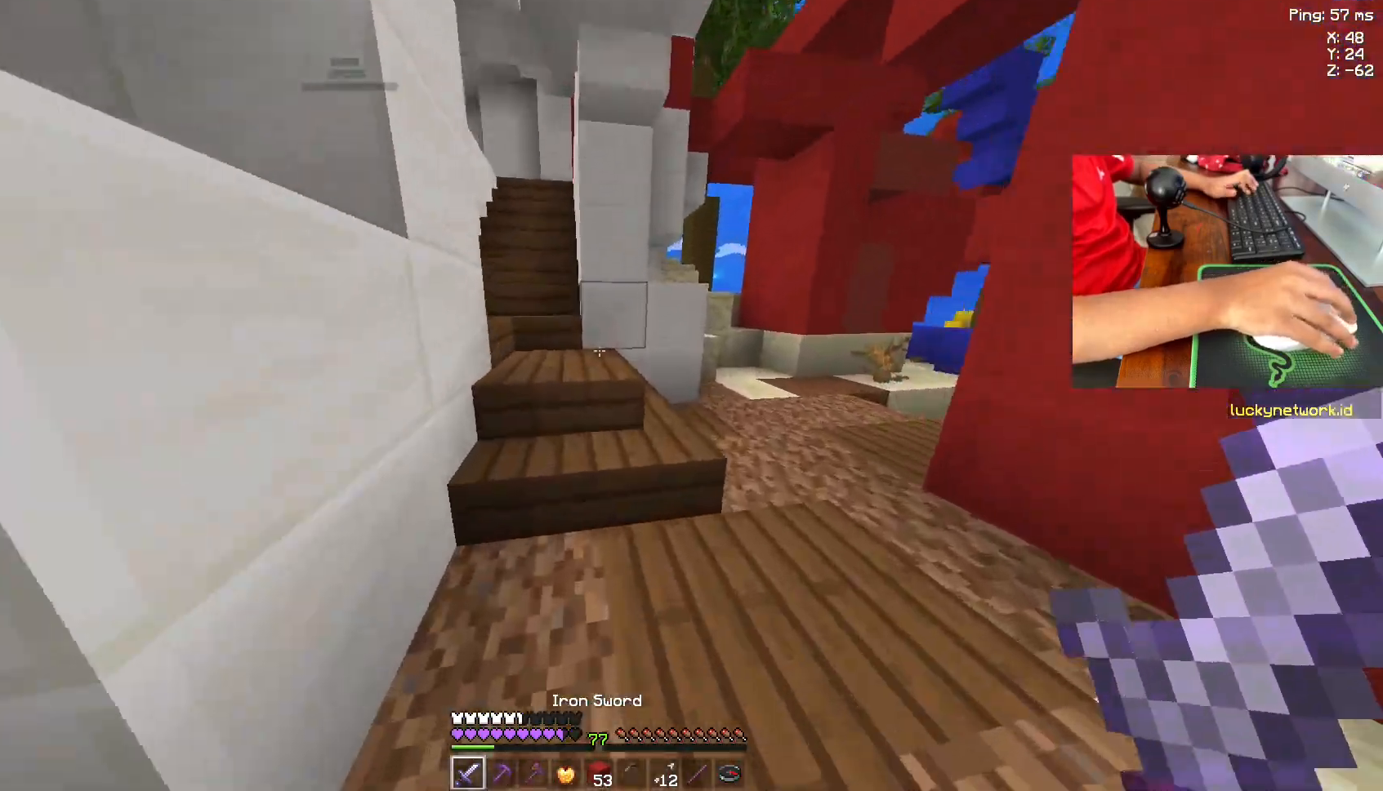
{"keys": ["w"], "mouse": [], "events": []}
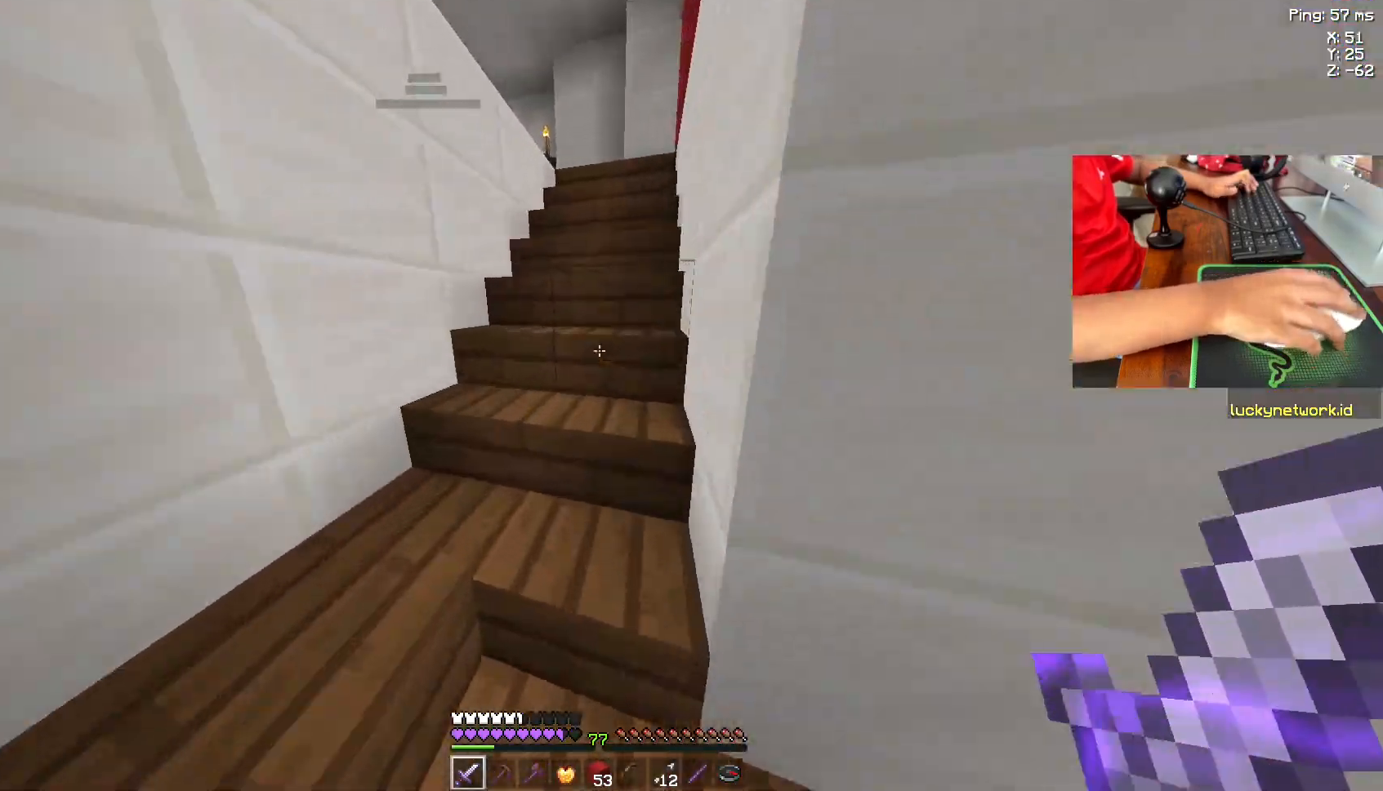
{"keys": ["w"], "mouse": [], "events": [[200, "space", "down"], [500, "space", "up"]]}
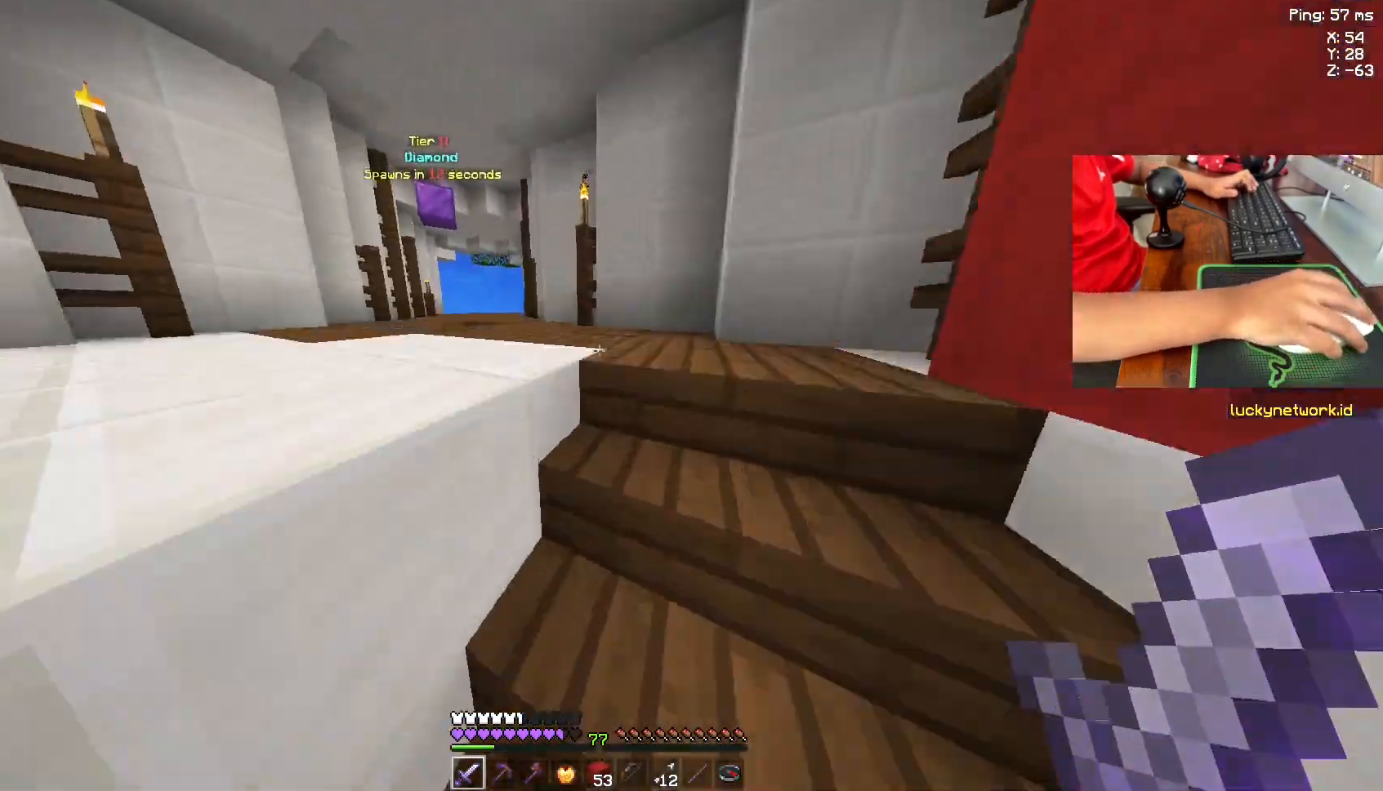
{"keys": ["space", "w"], "mouse": [], "events": [[300, "space", "down"]]}
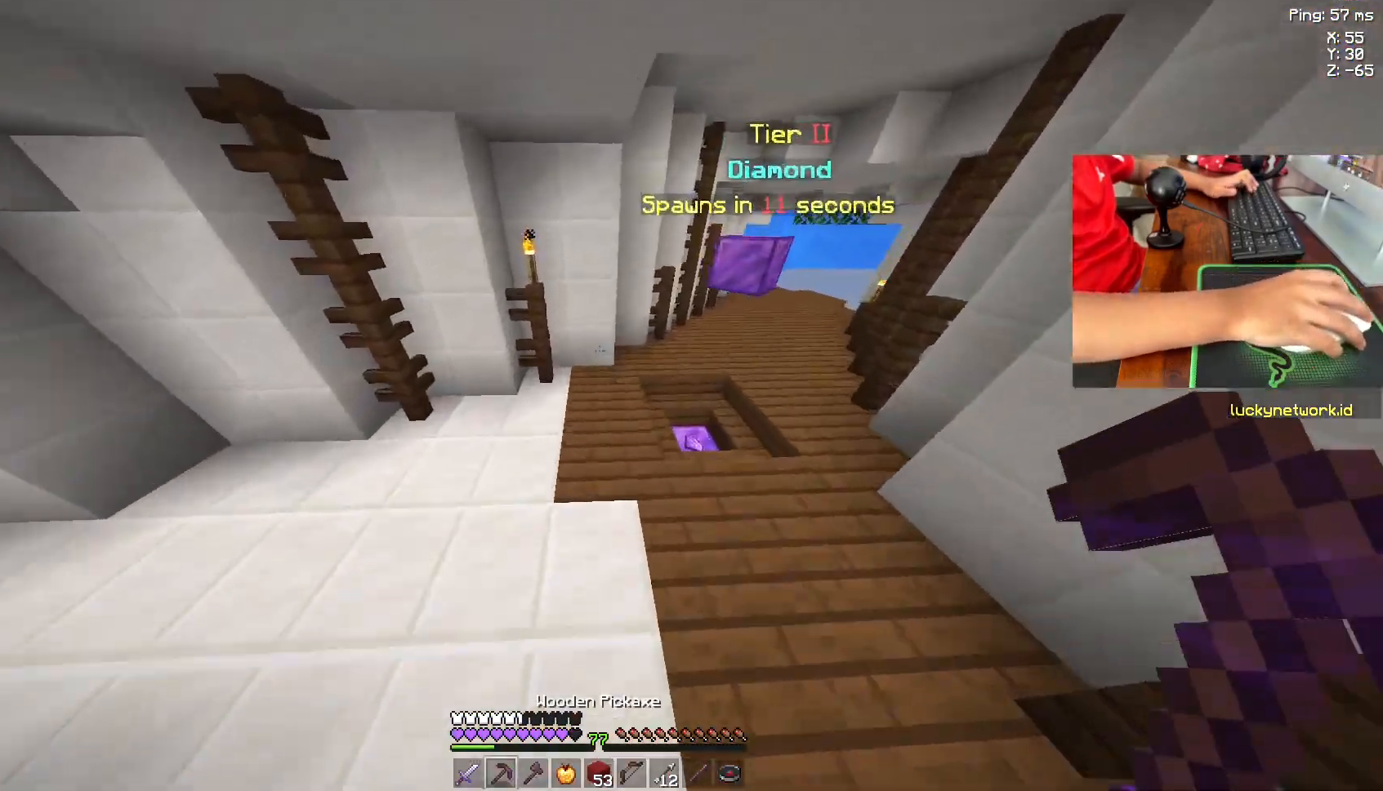
{"keys": ["d", "w"], "mouse": [], "events": [[83, "space", "up"], [183, "d", "down"]]}
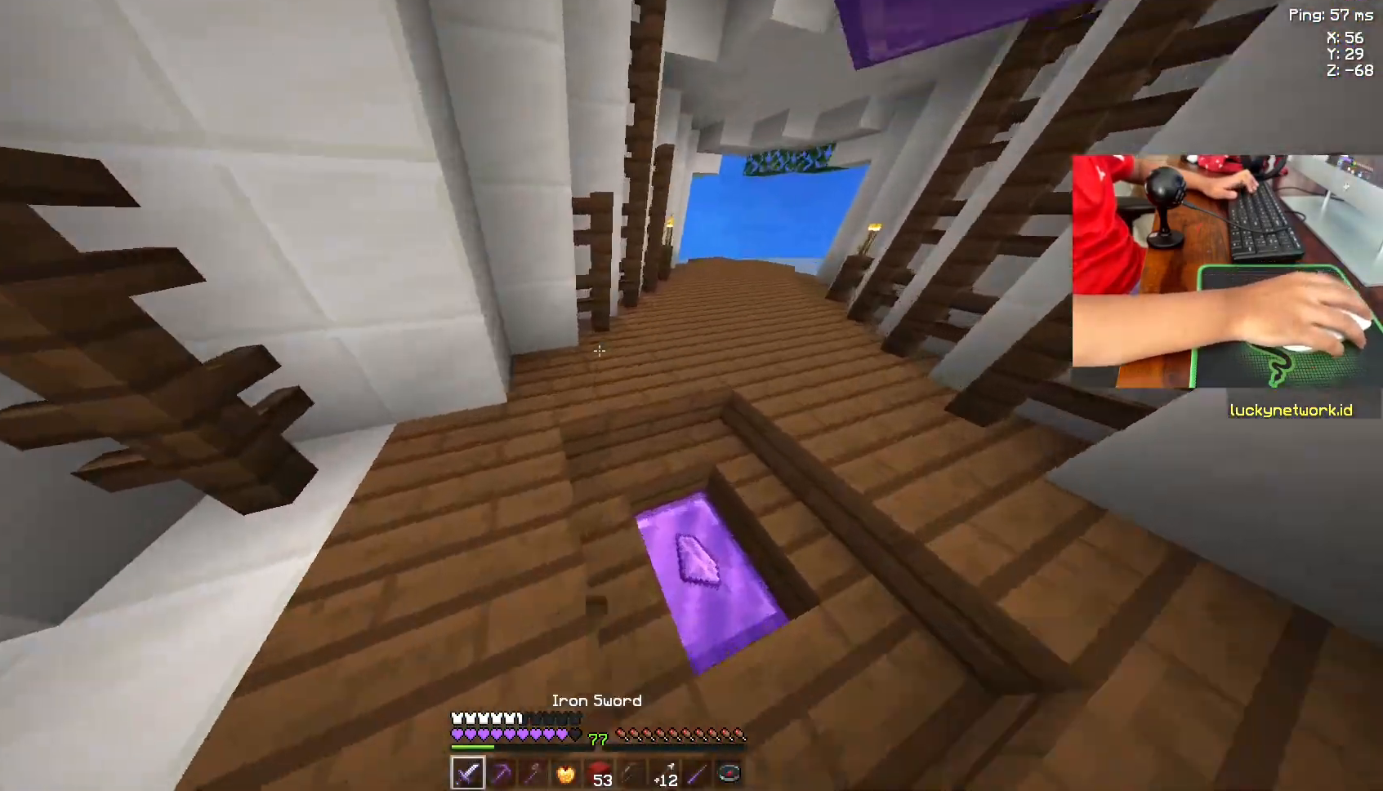
{"keys": [], "mouse": [], "events": [[83, "w", "up"], [133, "d", "up"], [217, "s", "down"], [450, "s", "up"]]}
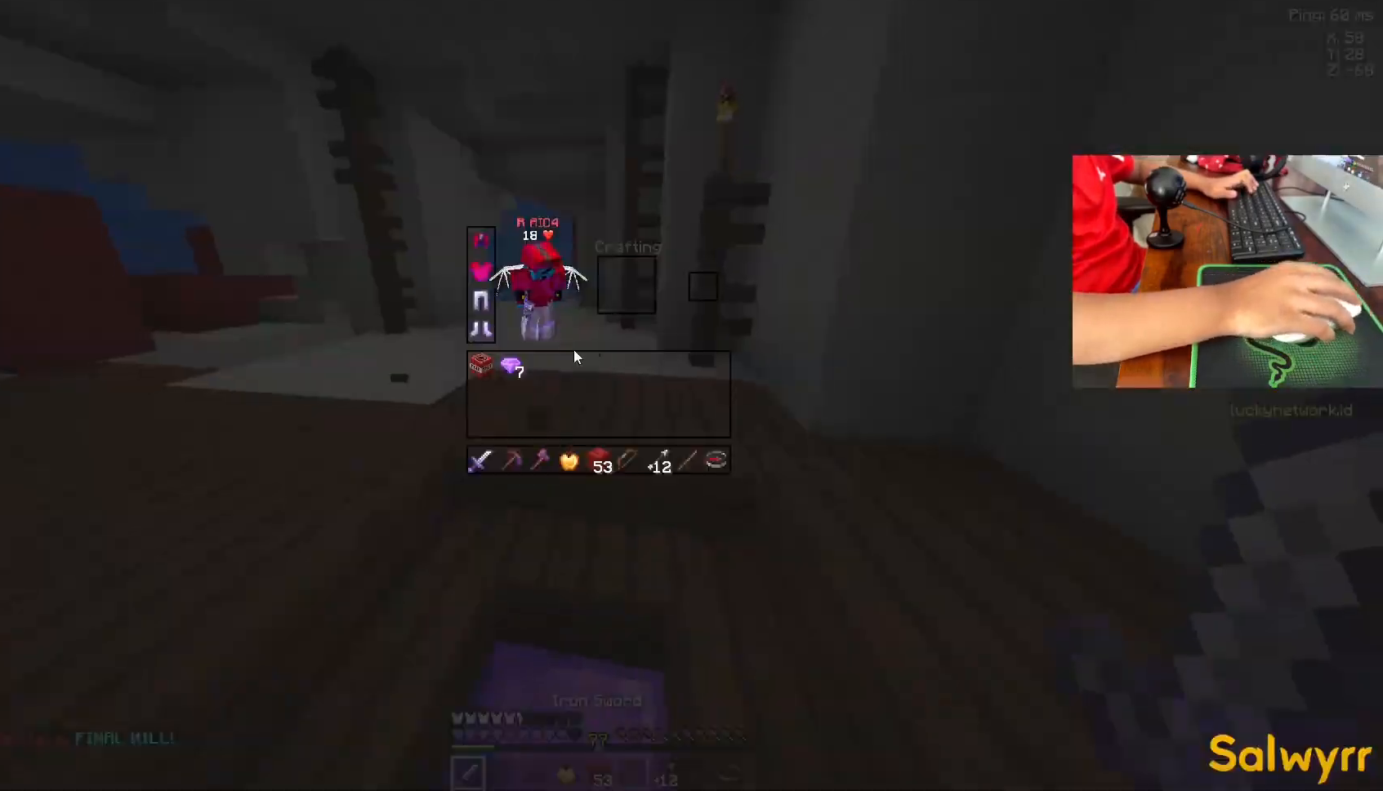
{"keys": ["w"], "mouse": [], "events": [[500, "w", "down"]]}
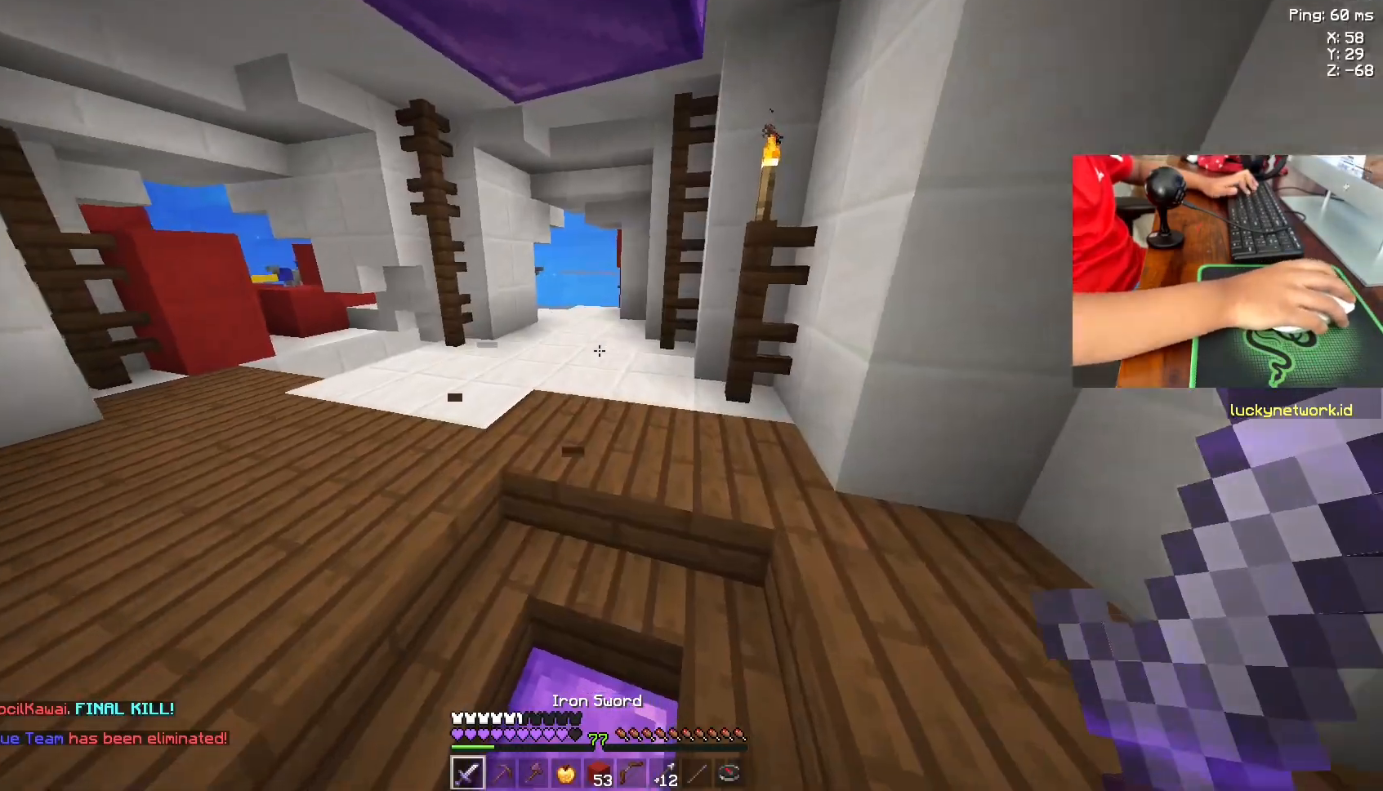
{"keys": ["space", "w"], "mouse": [], "events": [[350, "space", "down"]]}
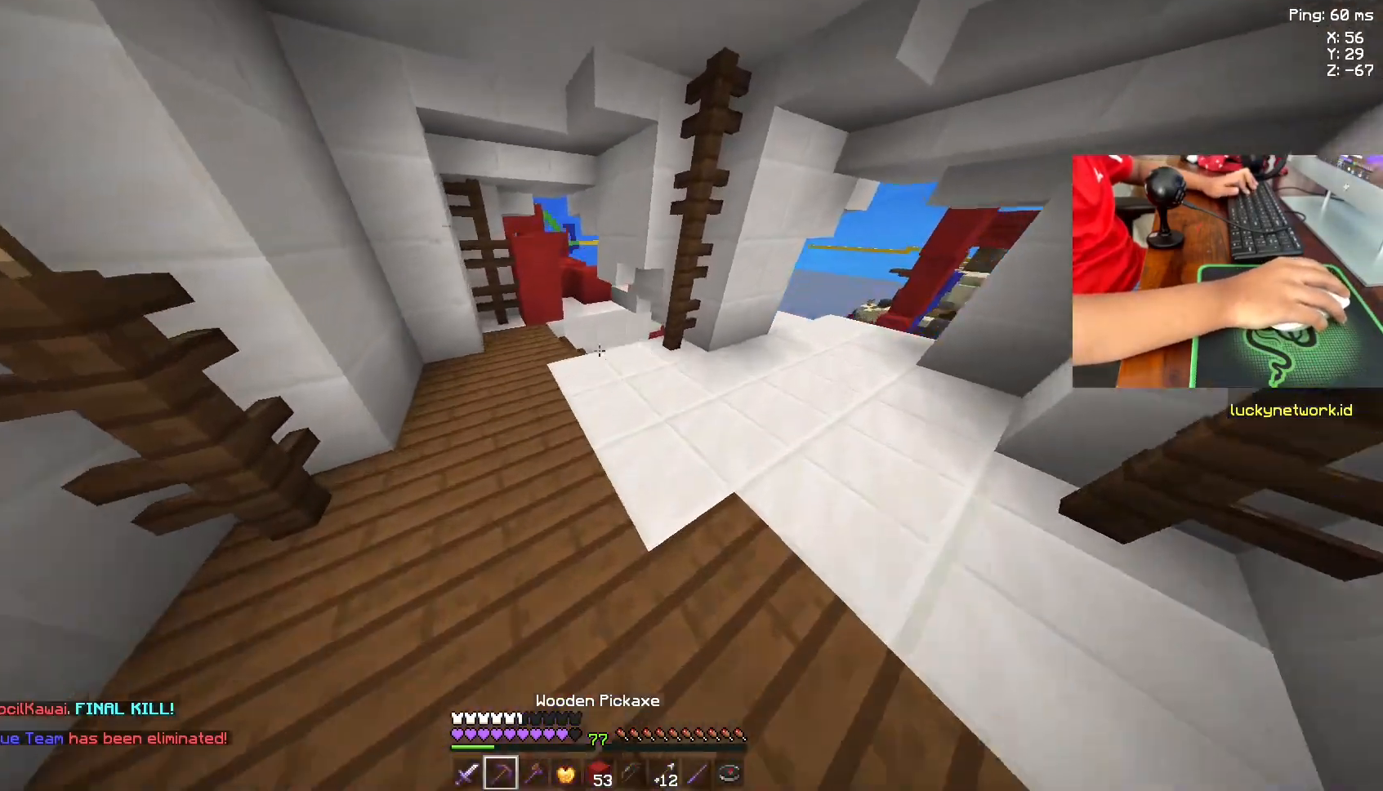
{"keys": ["w"], "mouse": [], "events": [[50, "space", "up"]]}
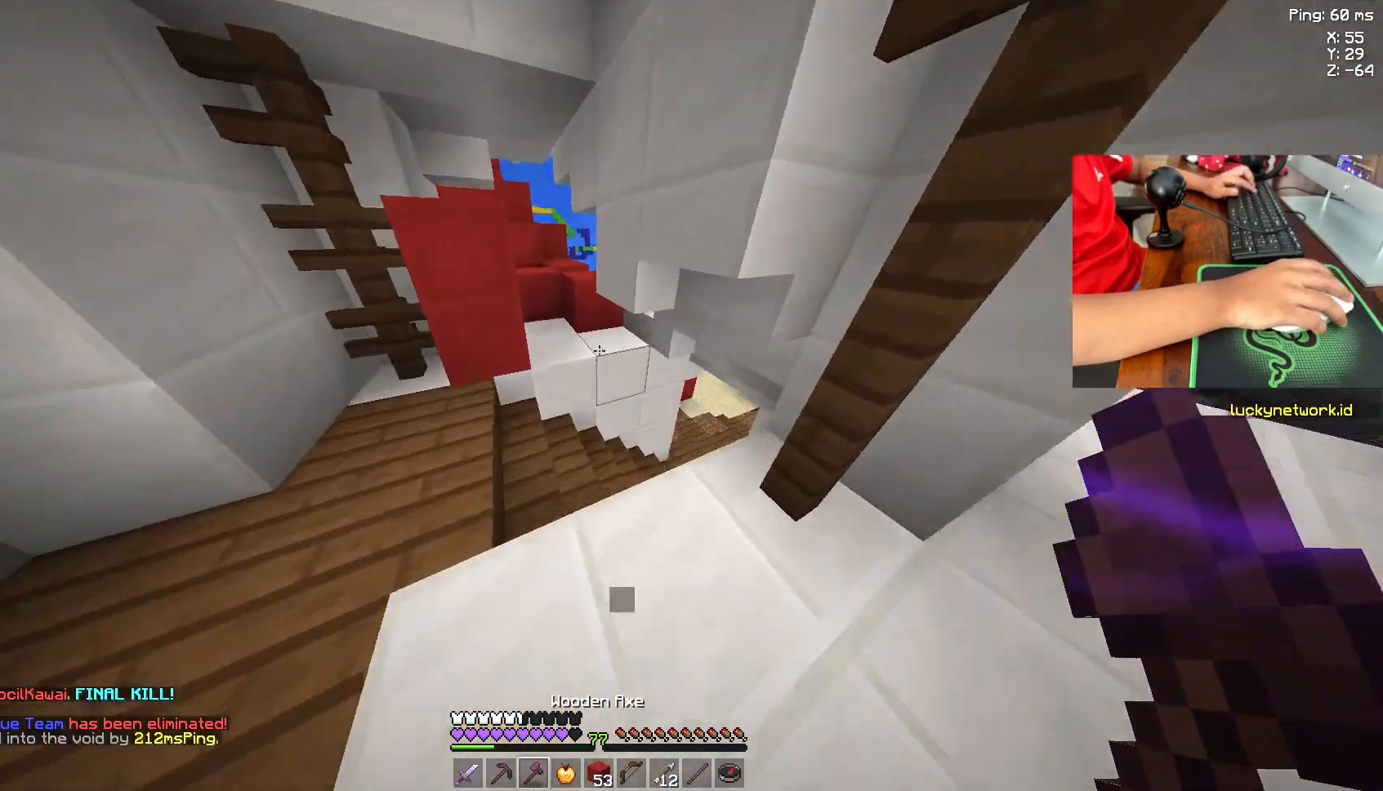
{"keys": [], "mouse": [], "events": [[450, "w", "up"]]}
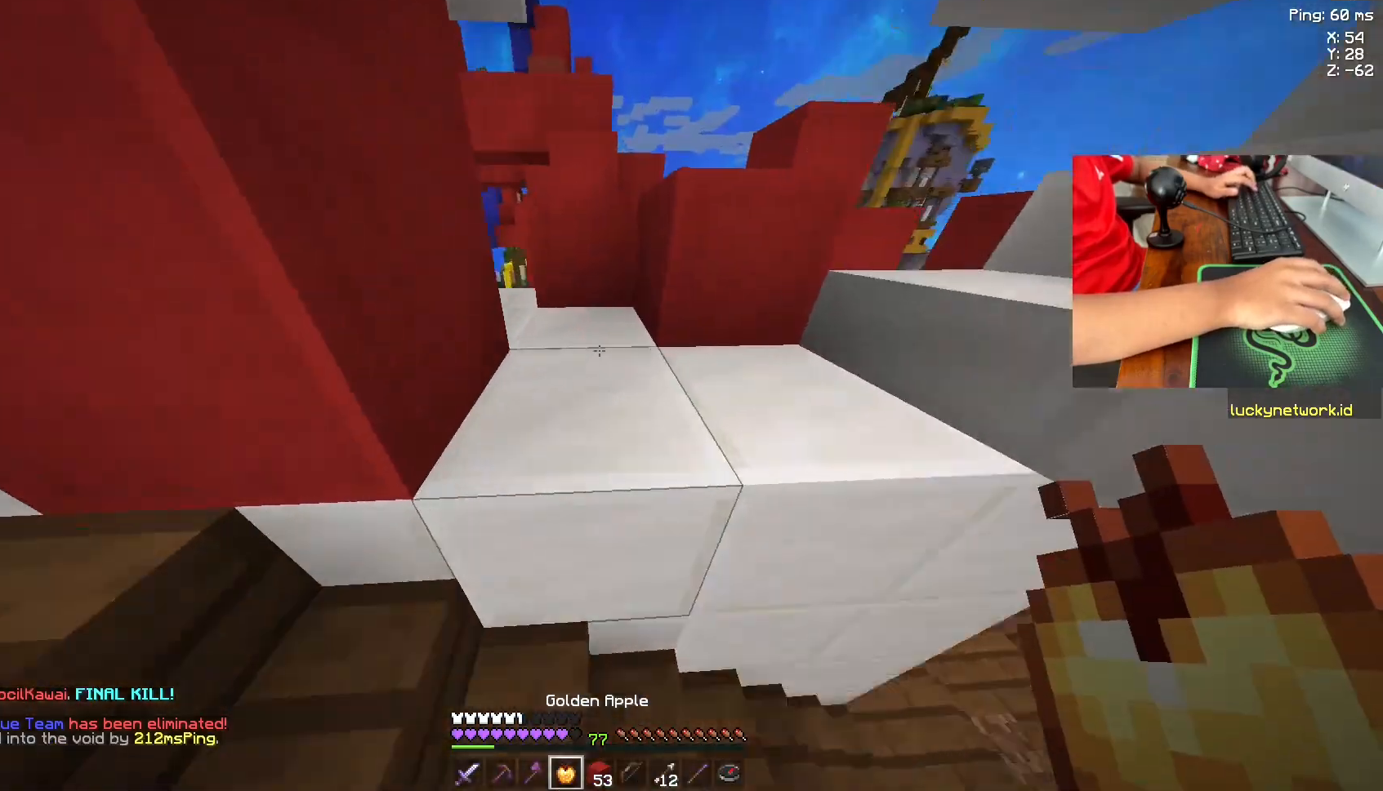
{"keys": ["w"], "mouse": [], "events": [[150, "w", "down"], [200, "space", "down"], [383, "space", "up"]]}
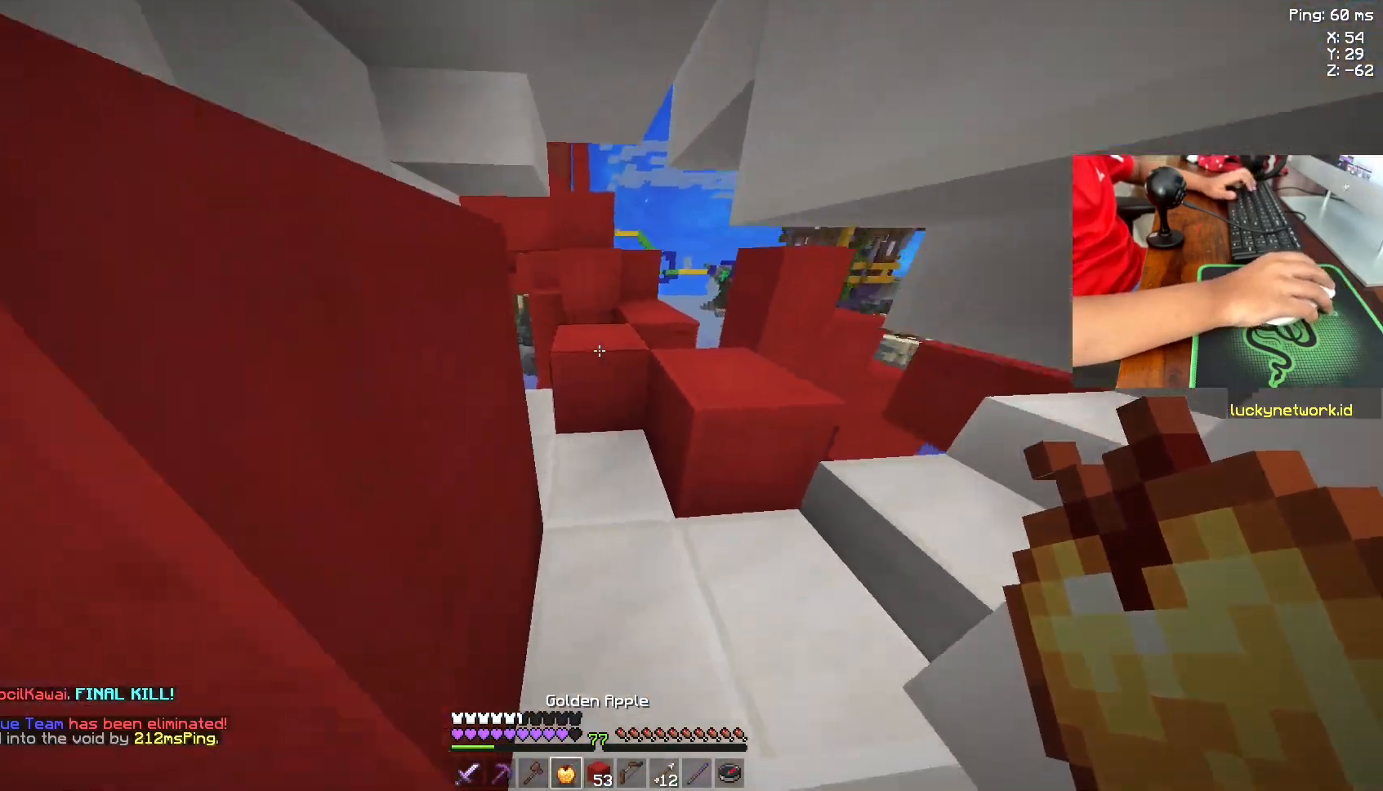
{"keys": ["space", "w"], "mouse": [], "events": [[333, "space", "down"]]}
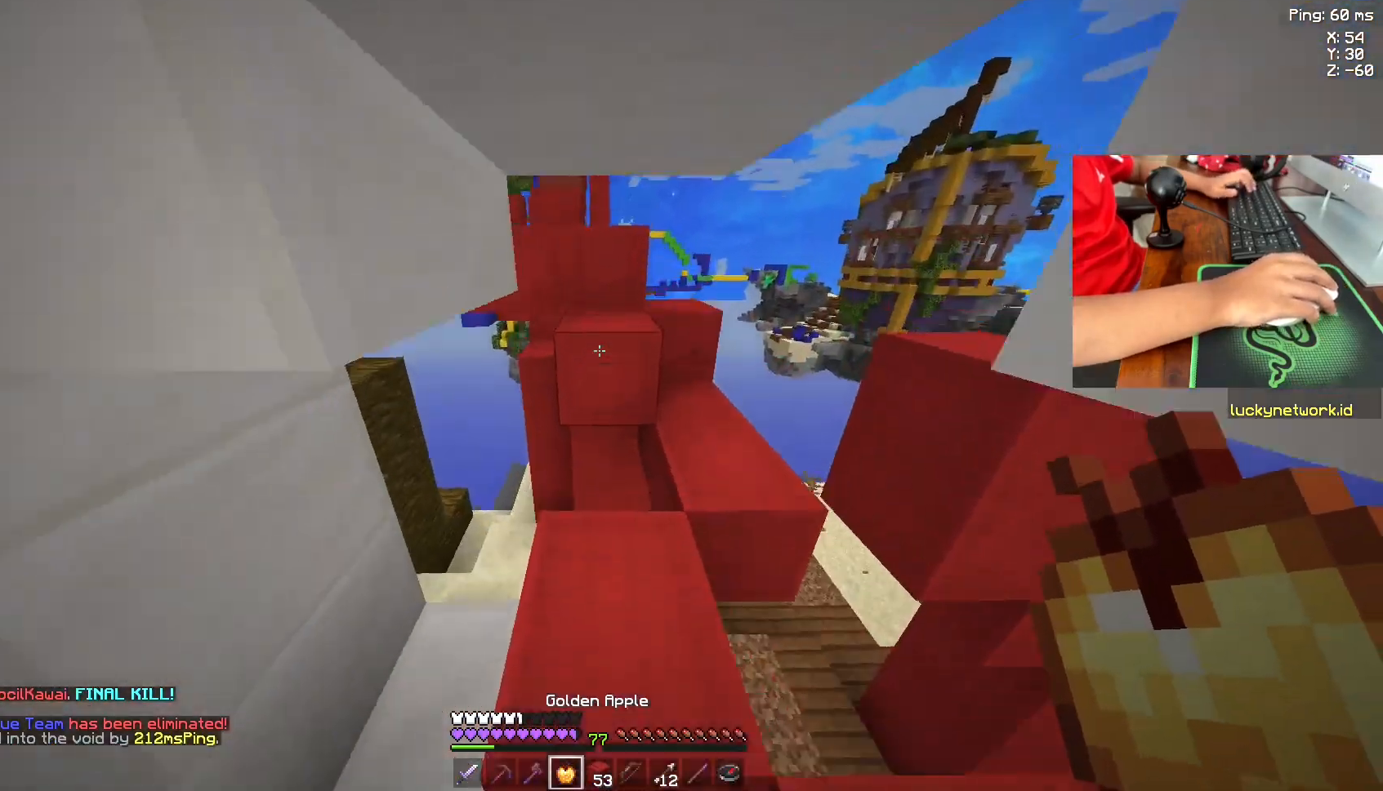
{"keys": ["w"], "mouse": [], "events": [[50, "space", "up"], [150, "w", "up"], [400, "w", "down"]]}
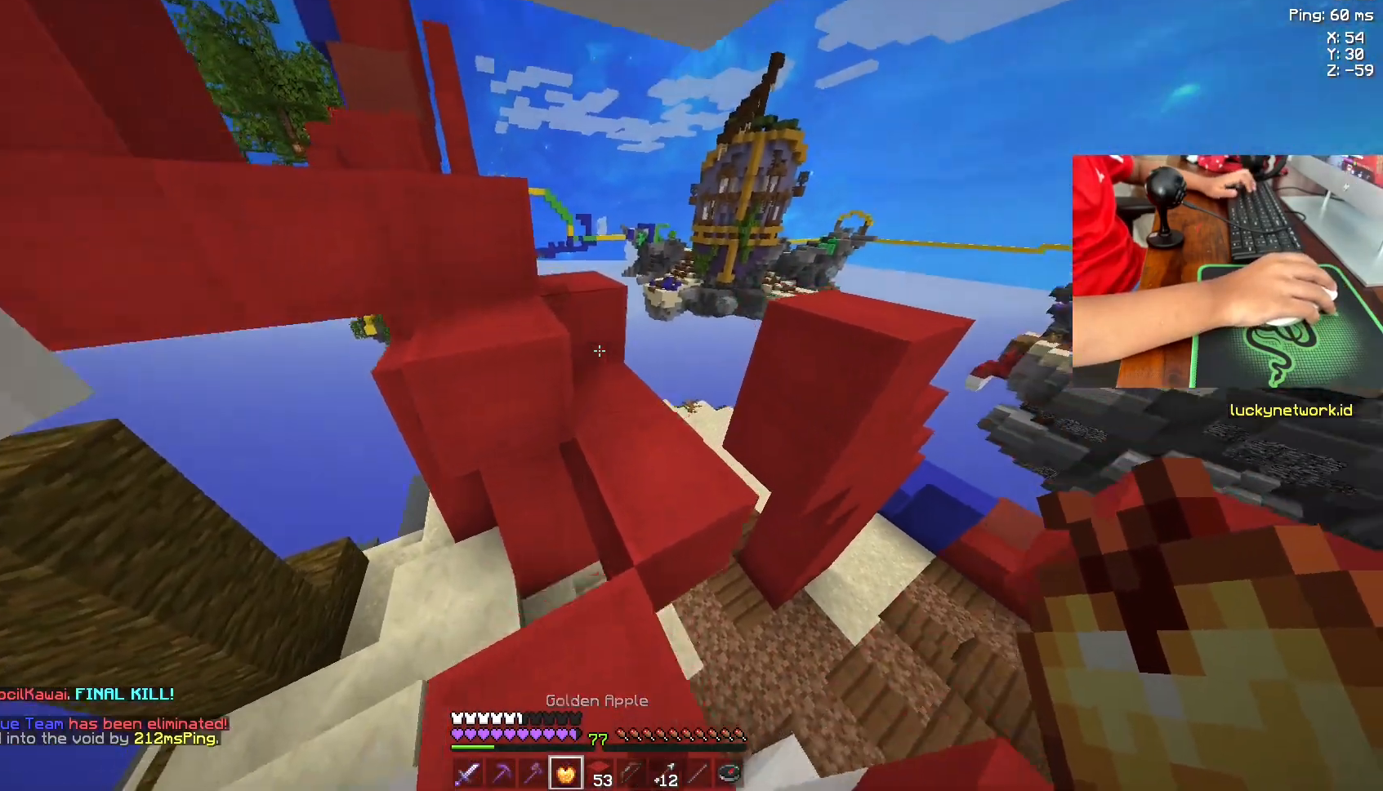
{"keys": [], "mouse": [], "events": [[300, "d", "down"], [350, "w", "up"], [383, "d", "up"]]}
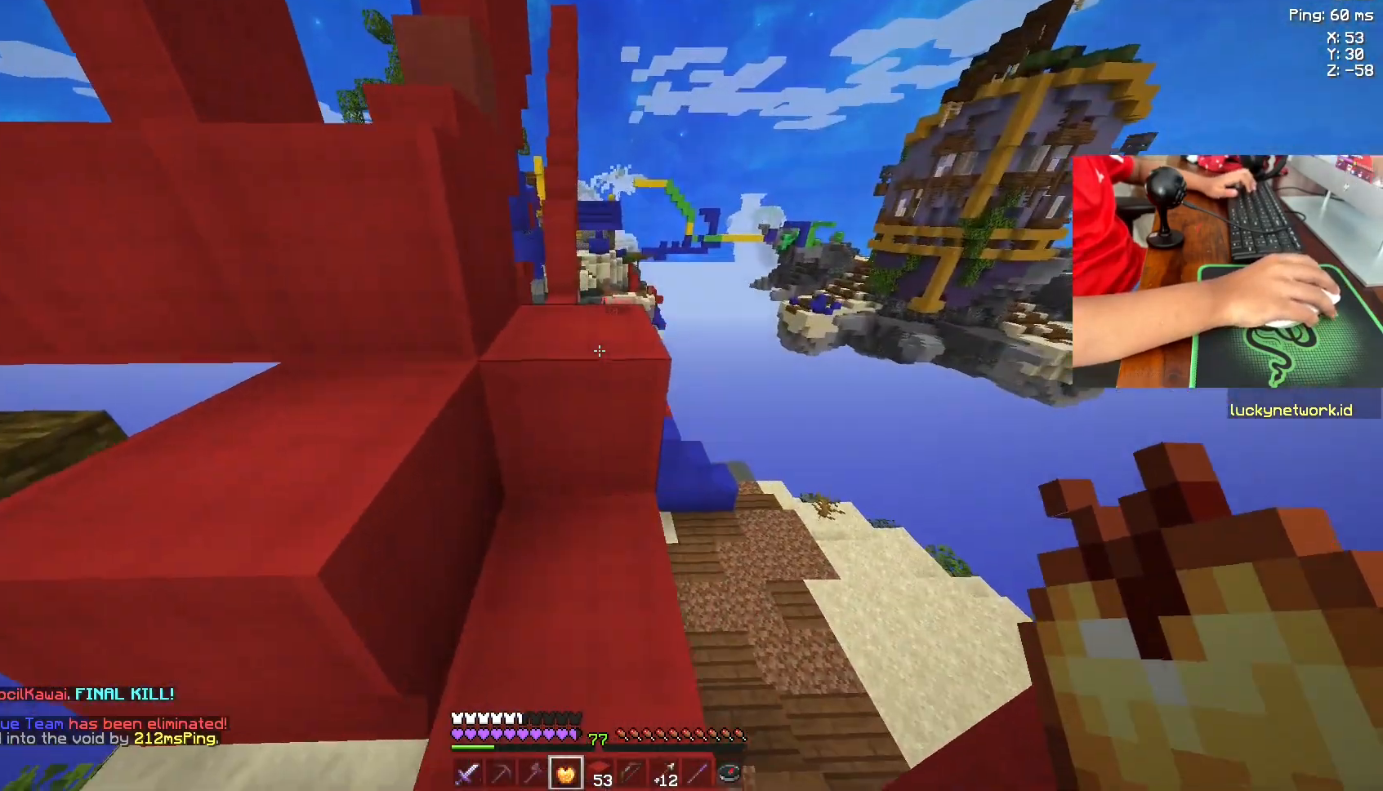
{"keys": ["space", "w"], "mouse": [], "events": [[83, "w", "down"], [500, "space", "down"]]}
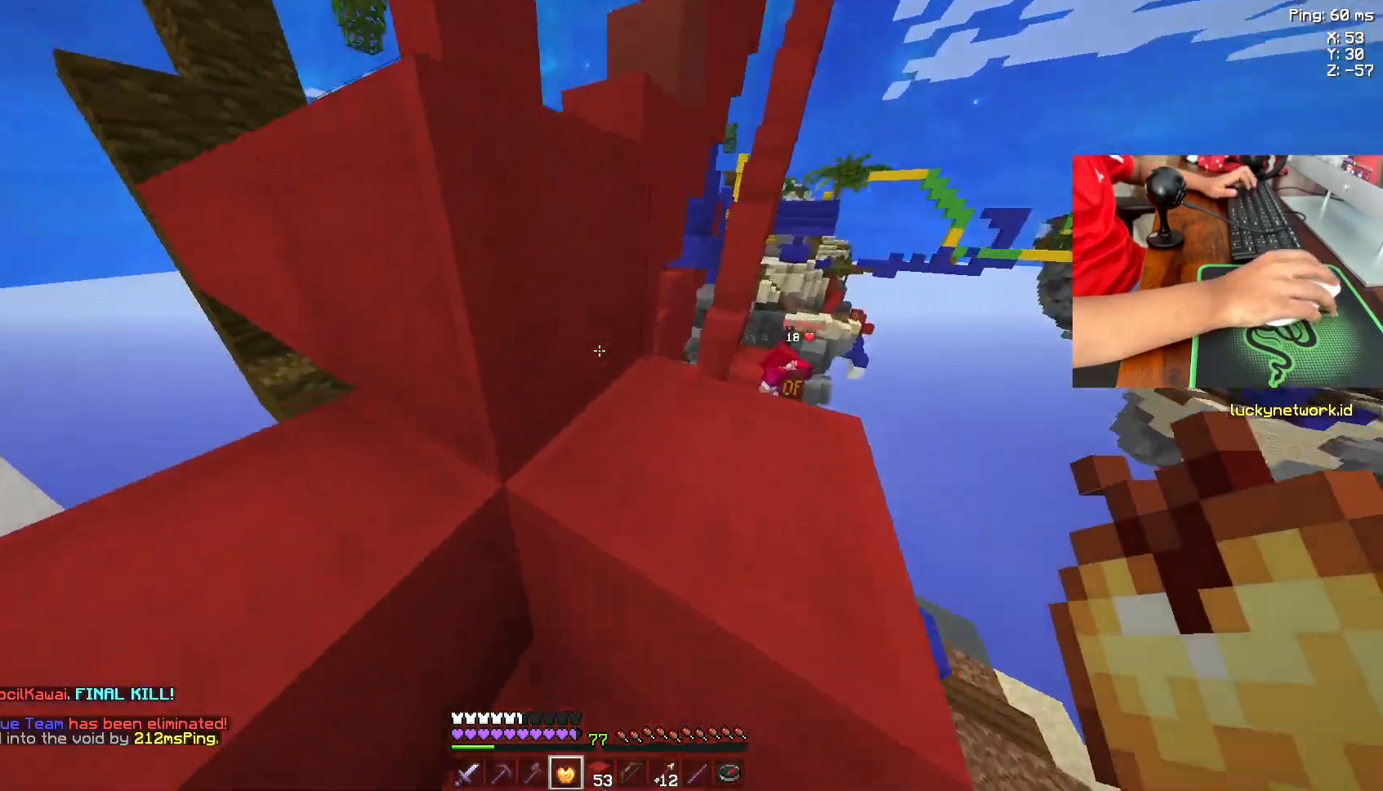
{"keys": ["w"], "mouse": [], "events": [[200, "space", "up"]]}